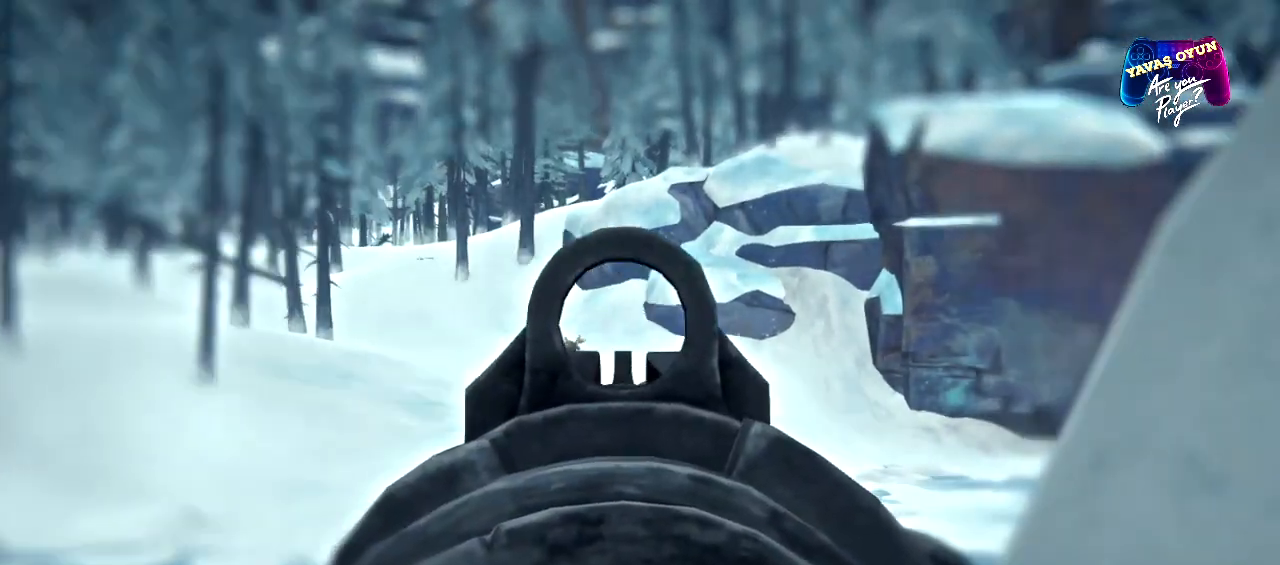
Gameplay with a controller (Xbox layout); each line is a JSON object with the inputs held at the frame after it. "events" lists button and stick changes between this image and that frame as [ms after this image, input, new state], when the widget could be followed in between.
{"buttons": ["L2"], "left_stick": "center", "right_stick": "center", "events": [[267, "right_stick", "left"], [417, "right_stick", "center"]]}
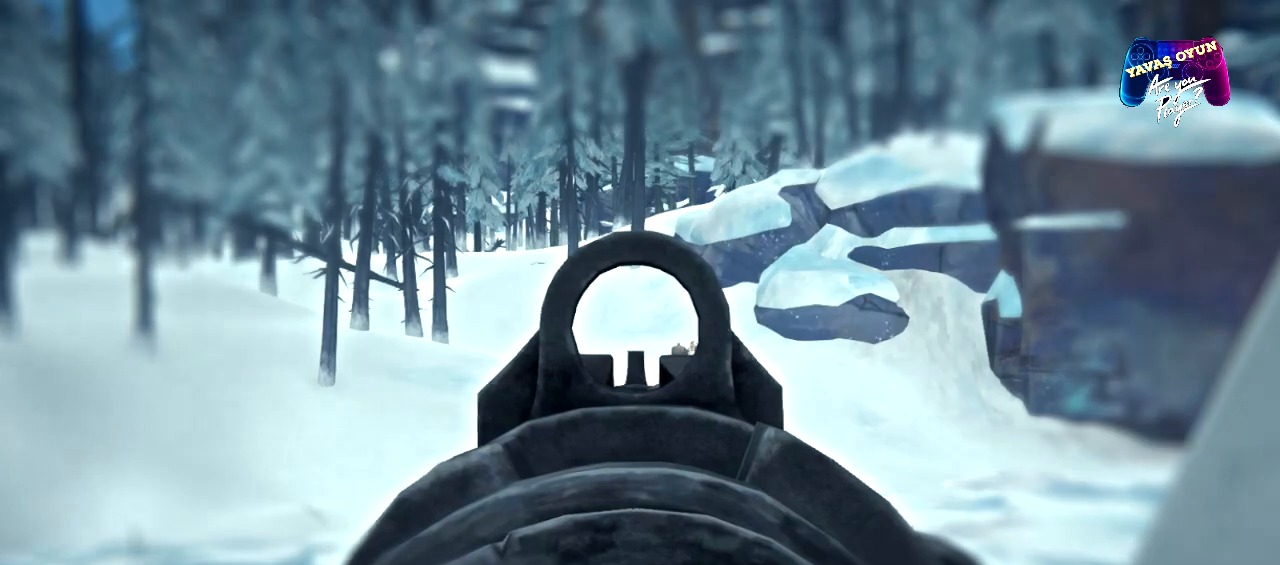
{"buttons": ["L2"], "left_stick": "center", "right_stick": "right", "events": [[400, "right_stick", "right"]]}
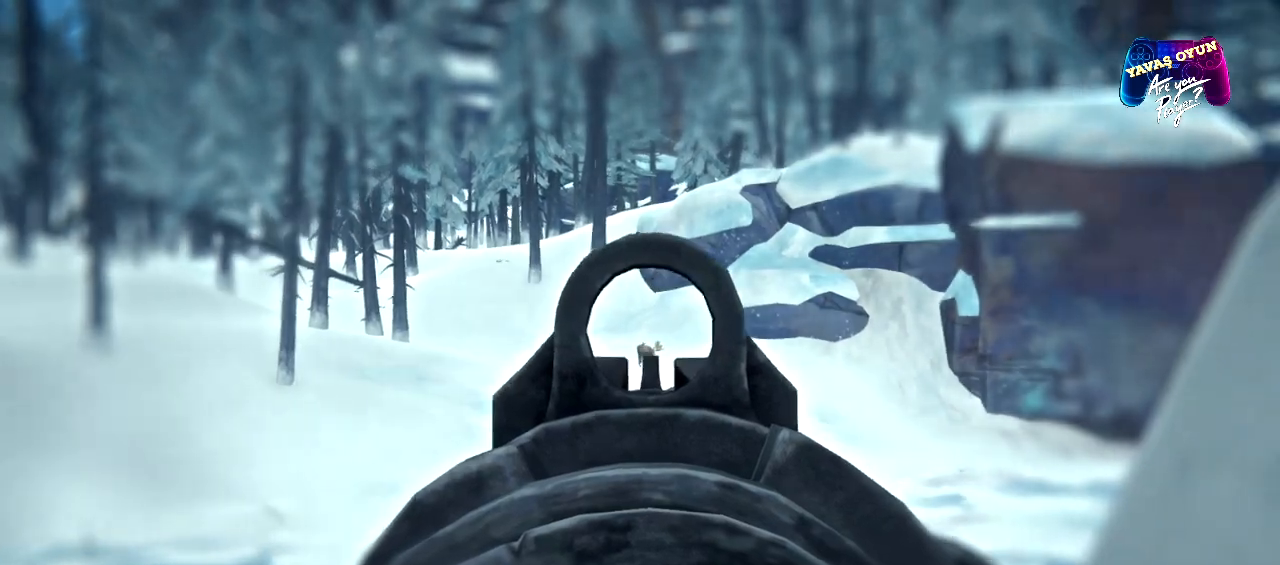
{"buttons": ["L2"], "left_stick": "center", "right_stick": "center", "events": [[17, "right_stick", "center"]]}
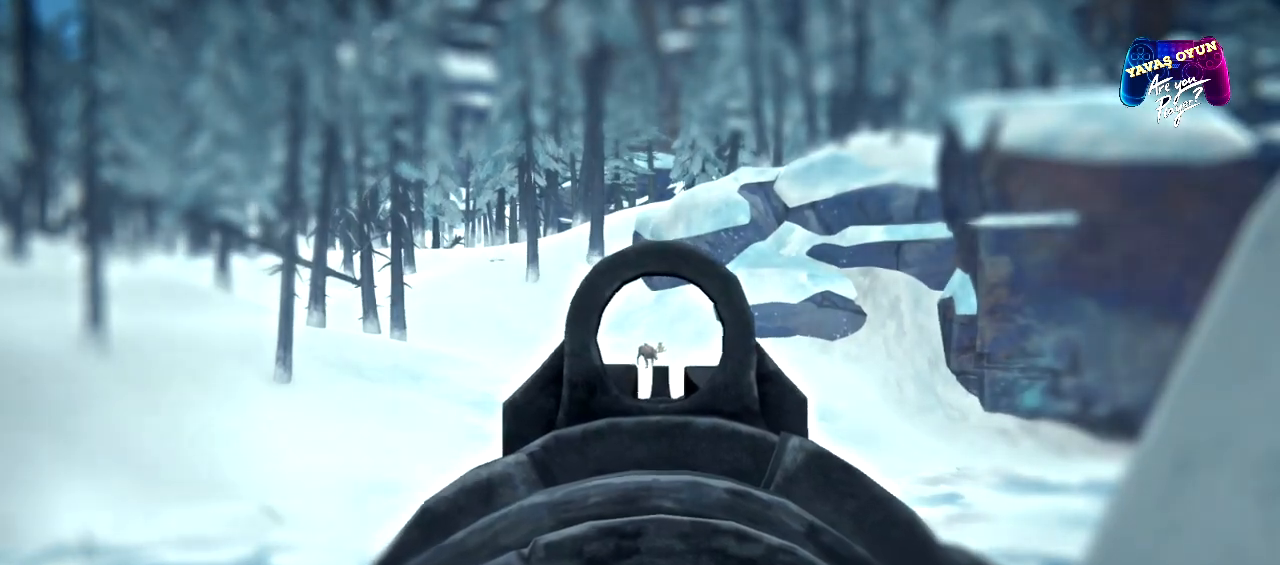
{"buttons": ["L2", "R3"], "left_stick": "center", "right_stick": "center", "events": [[133, "R3", "down"]]}
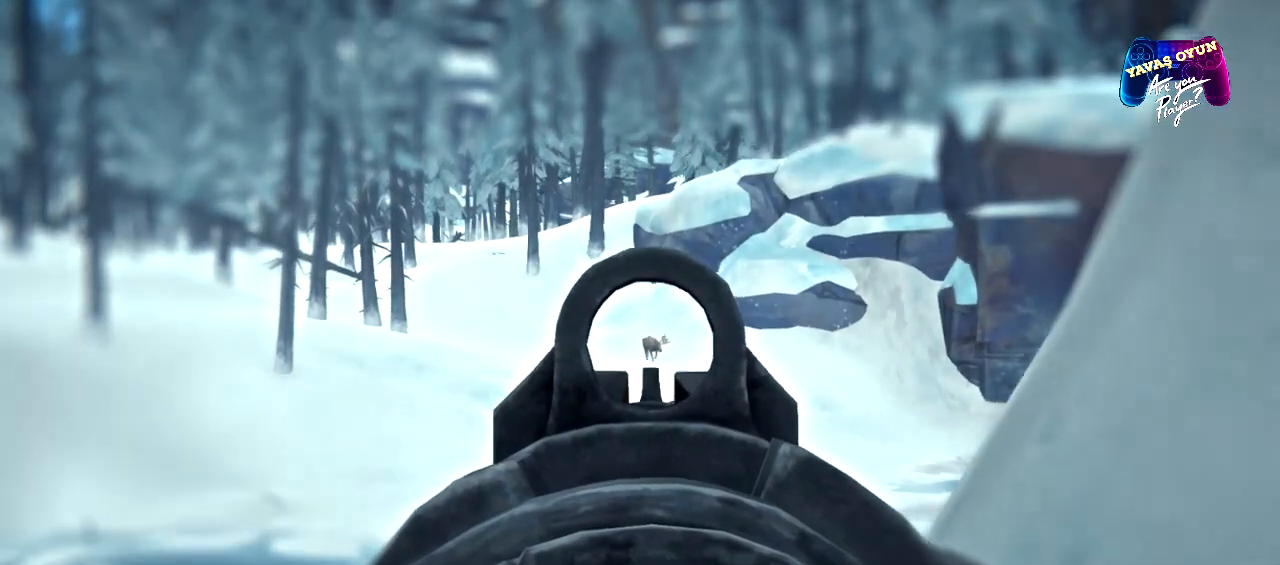
{"buttons": ["L2"], "left_stick": "center", "right_stick": "up", "events": [[133, "R3", "up"], [167, "right_stick", "up"]]}
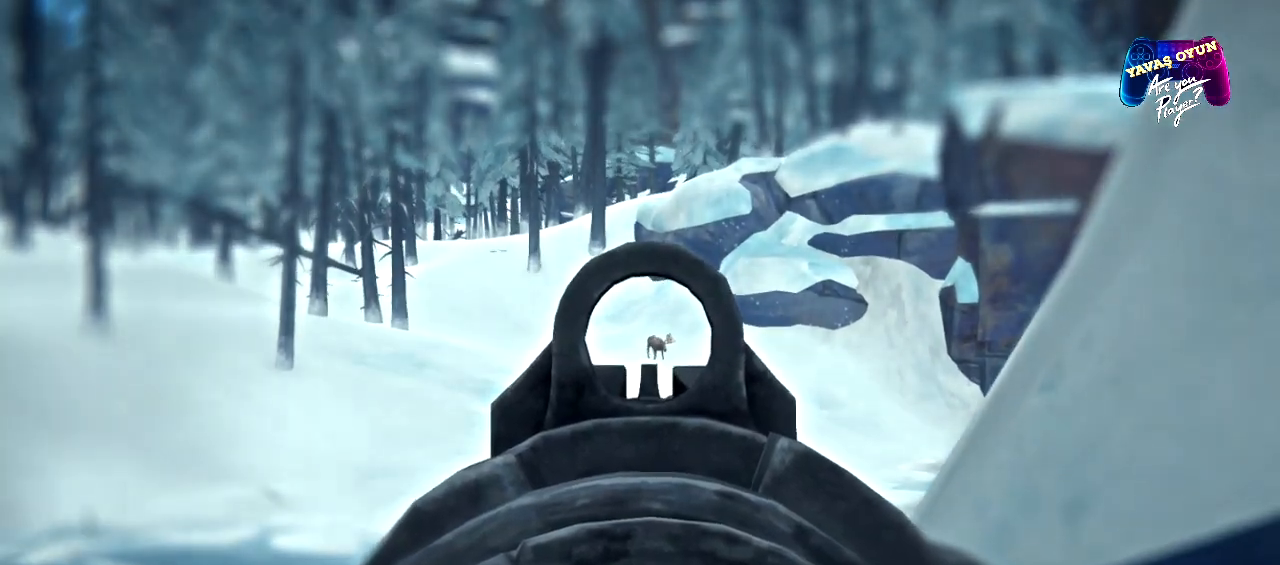
{"buttons": ["L2"], "left_stick": "center", "right_stick": "up", "events": []}
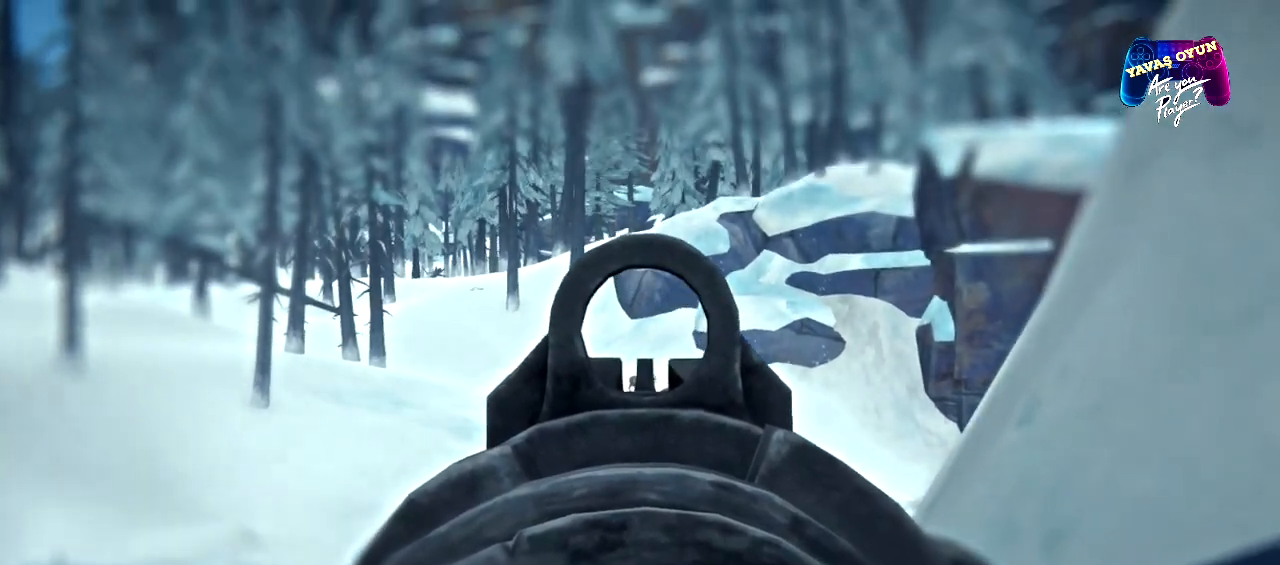
{"buttons": ["L2"], "left_stick": "center", "right_stick": "down", "events": [[100, "right_stick", "center"], [400, "right_stick", "down"]]}
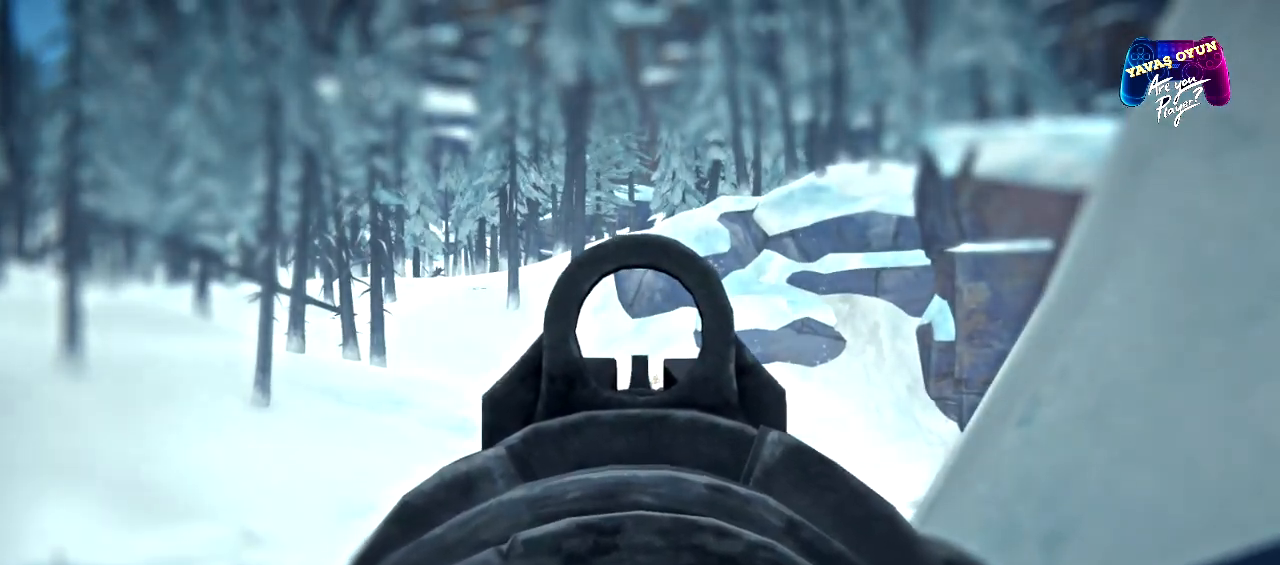
{"buttons": [], "left_stick": "center", "right_stick": "center", "events": [[117, "right_stick", "center"], [500, "L2", "up"]]}
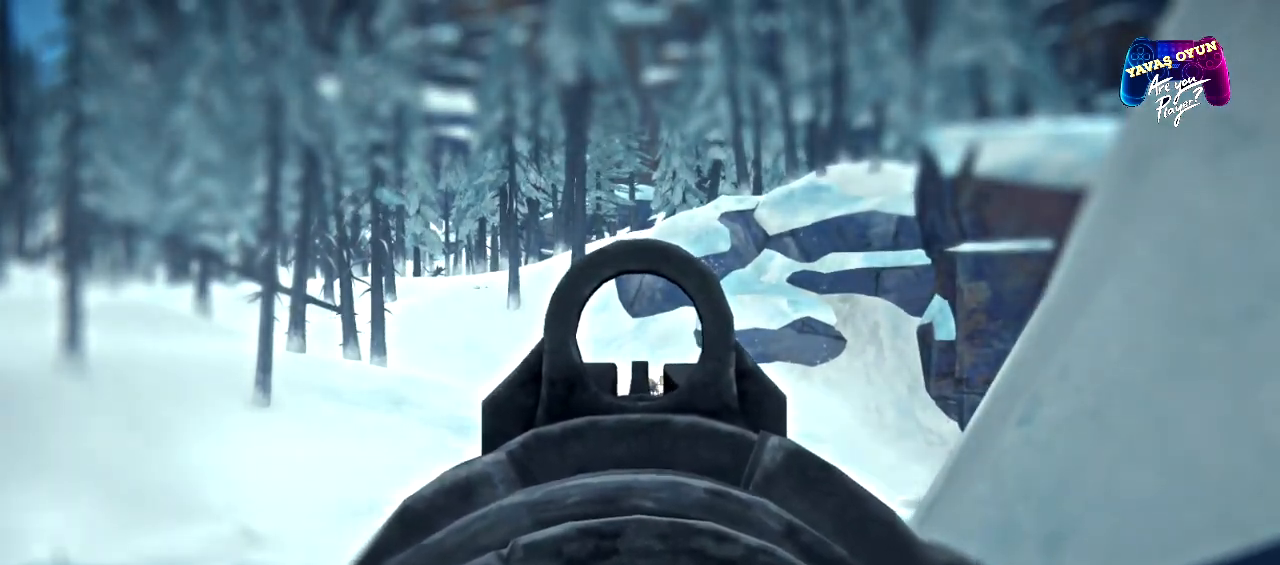
{"buttons": [], "left_stick": "center", "right_stick": "center", "events": []}
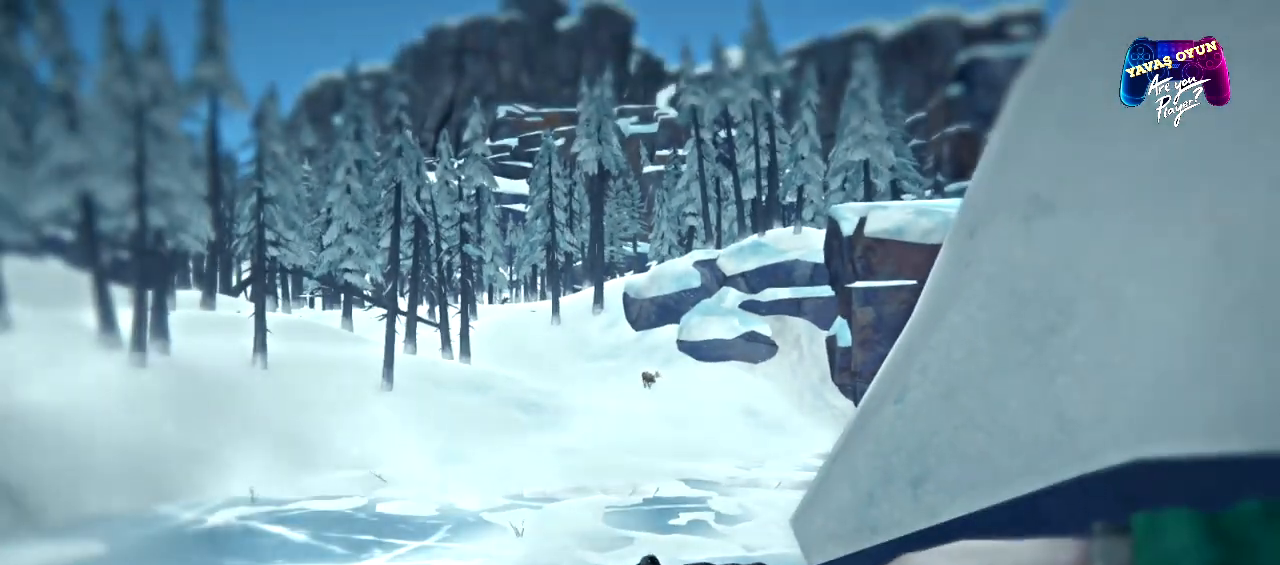
{"buttons": ["L2"], "left_stick": "center", "right_stick": "center", "events": [[67, "L2", "down"]]}
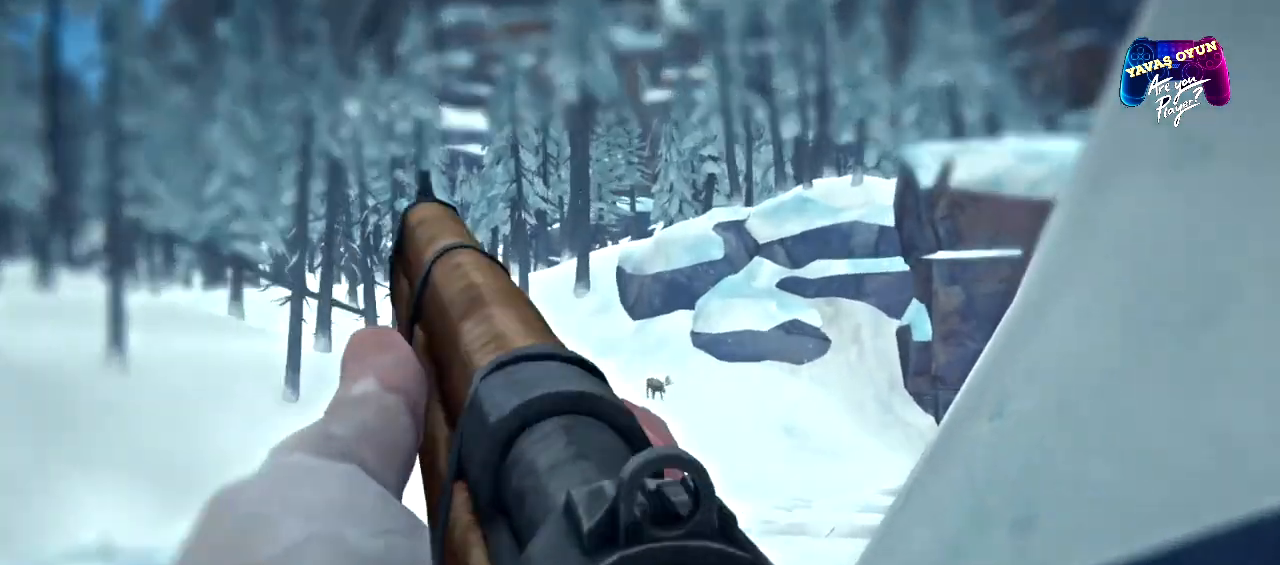
{"buttons": ["L2"], "left_stick": "center", "right_stick": "center", "events": [[167, "right_stick", "right"], [317, "right_stick", "center"]]}
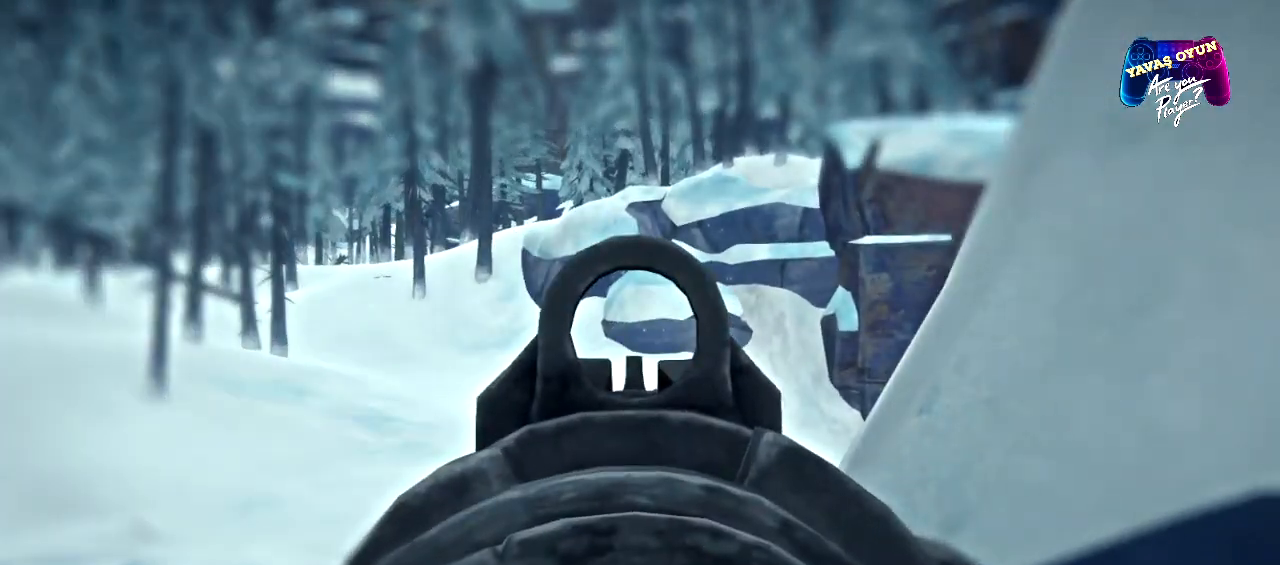
{"buttons": ["L2"], "left_stick": "center", "right_stick": "center", "events": [[217, "right_stick", "down"], [467, "right_stick", "center"]]}
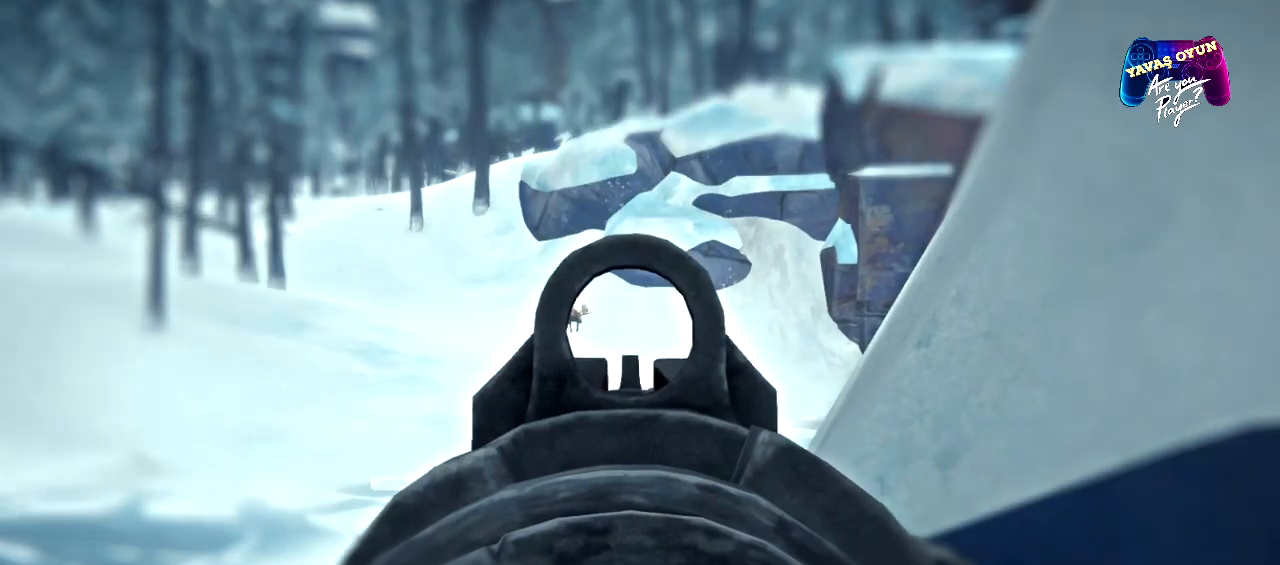
{"buttons": ["L2"], "left_stick": "center", "right_stick": "center", "events": [[250, "right_stick", "up-left"], [417, "right_stick", "center"]]}
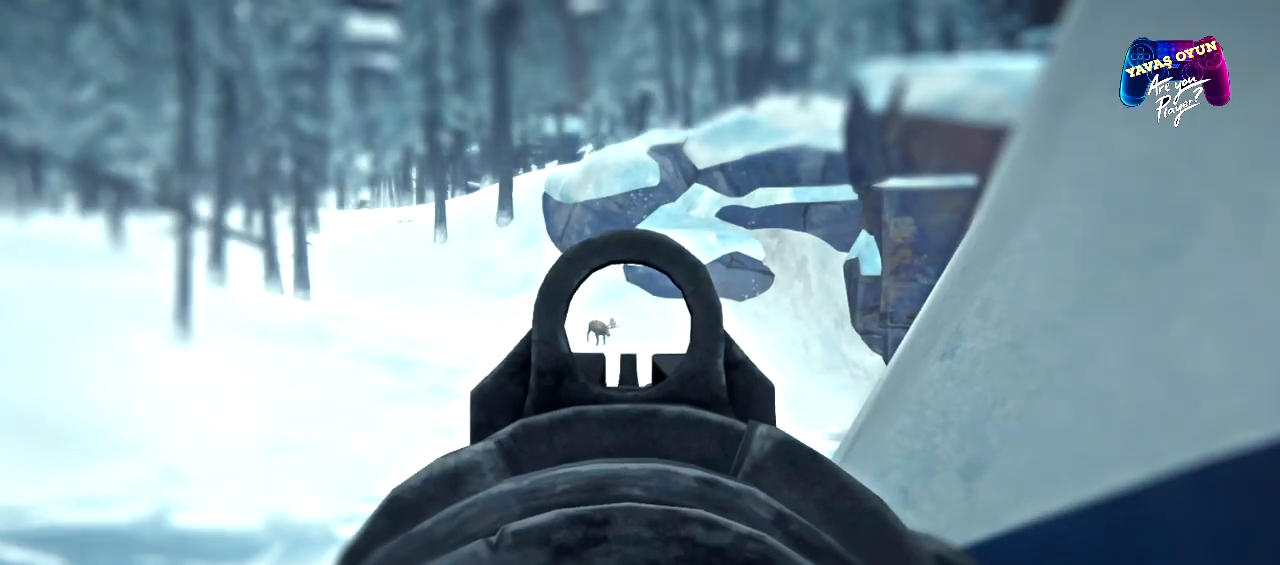
{"buttons": ["L2"], "left_stick": "center", "right_stick": "center", "events": [[333, "right_stick", "up-left"], [450, "right_stick", "center"]]}
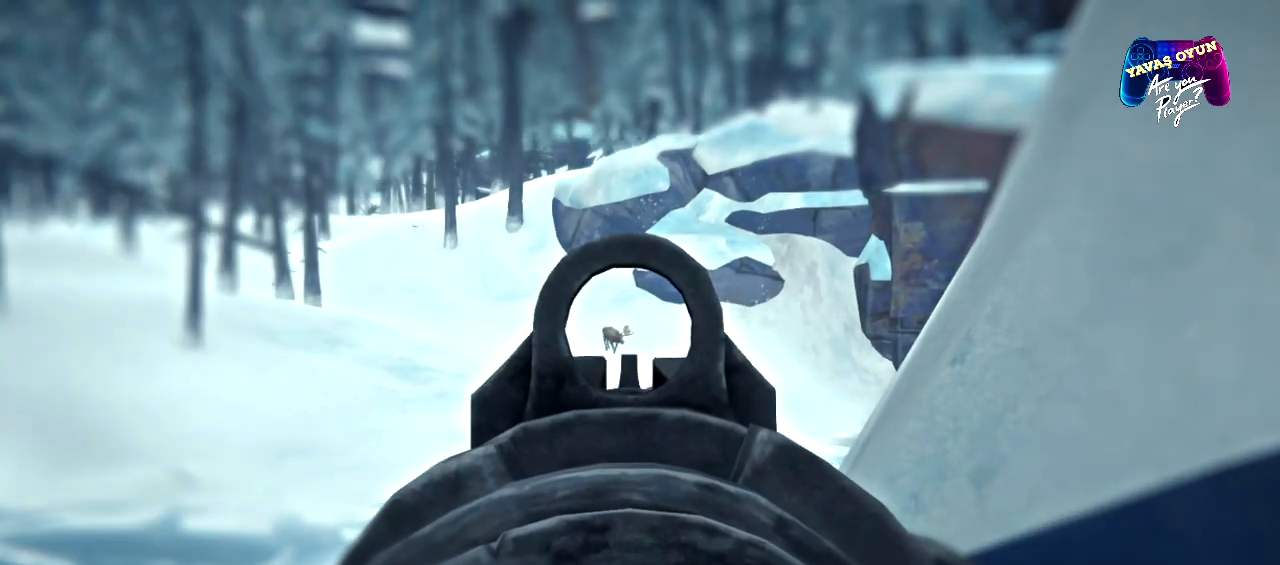
{"buttons": ["L2"], "left_stick": "center", "right_stick": "center", "events": []}
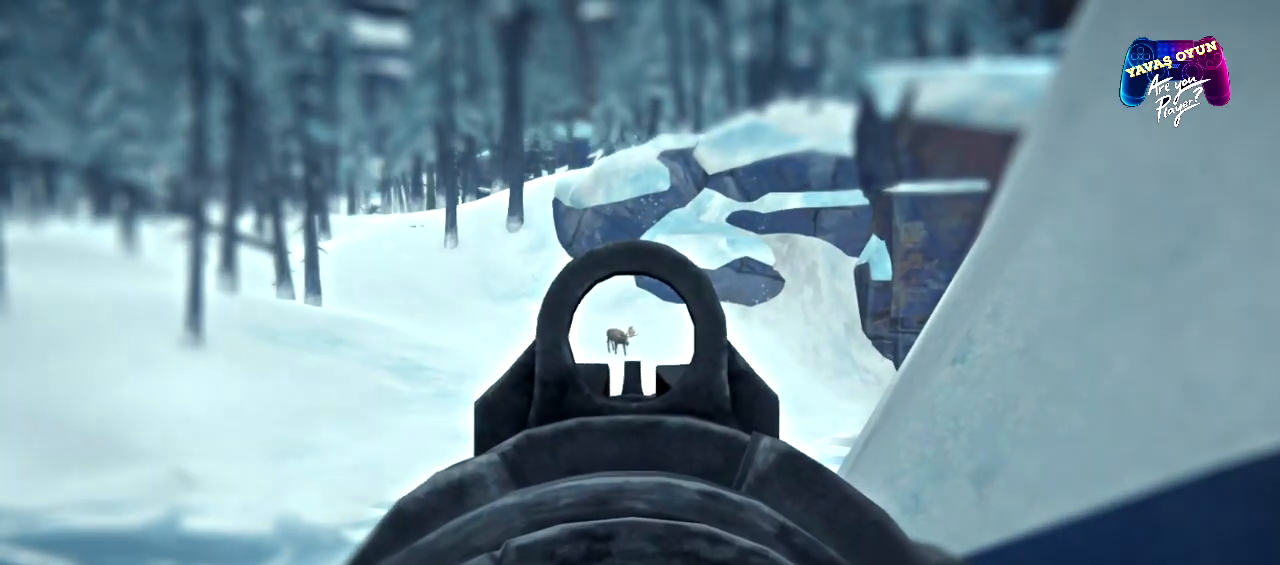
{"buttons": ["L2"], "left_stick": "center", "right_stick": "up", "events": [[333, "right_stick", "up"]]}
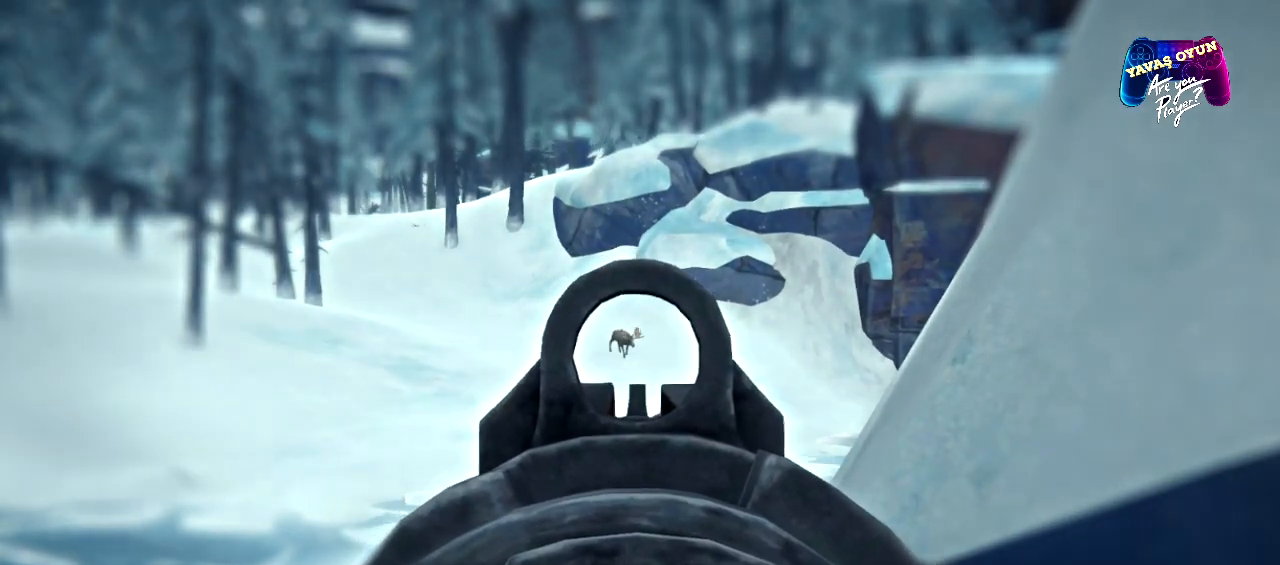
{"buttons": ["L2"], "left_stick": "center", "right_stick": "center", "events": [[17, "right_stick", "center"]]}
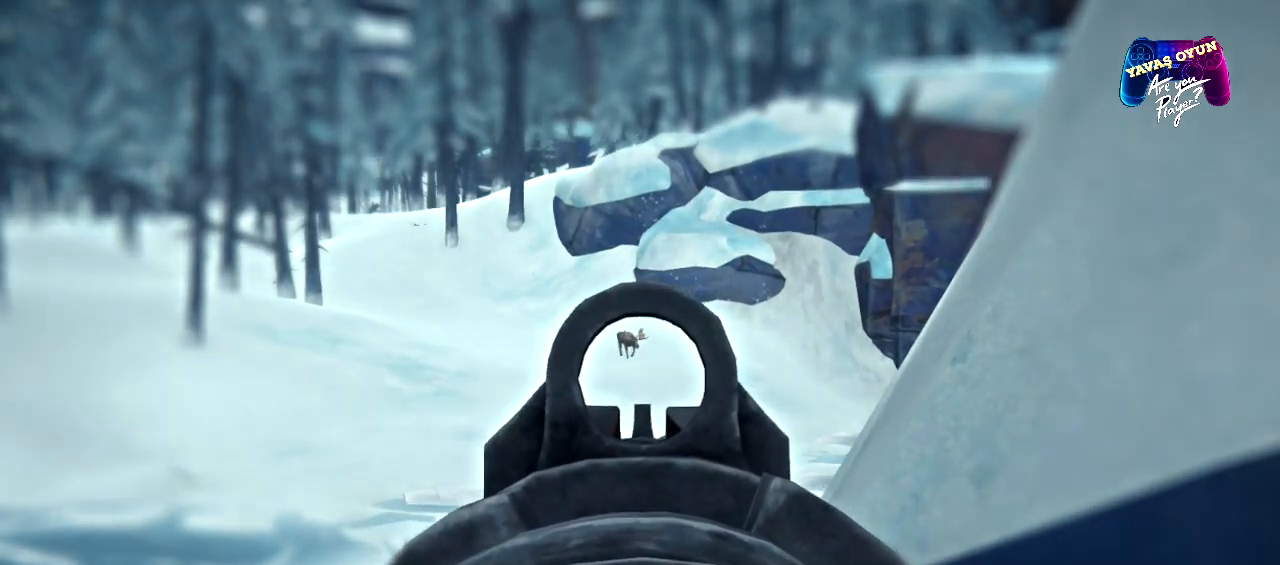
{"buttons": [], "left_stick": "center", "right_stick": "center", "events": [[100, "L2", "up"]]}
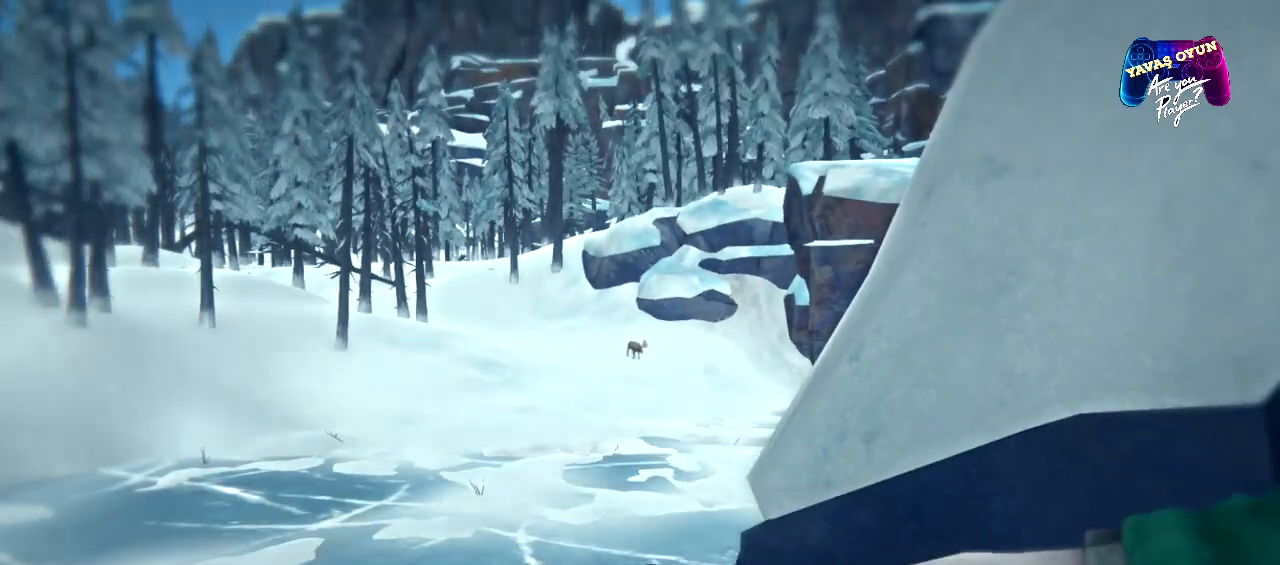
{"buttons": [], "left_stick": "center", "right_stick": "center", "events": []}
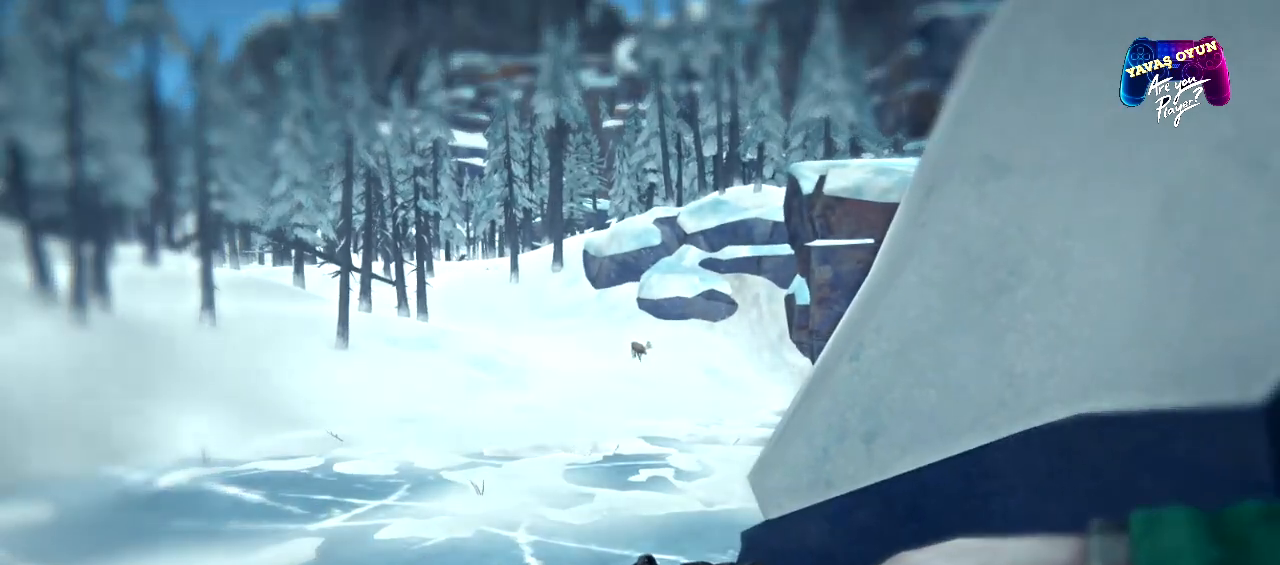
{"buttons": [], "left_stick": "center", "right_stick": "center", "events": []}
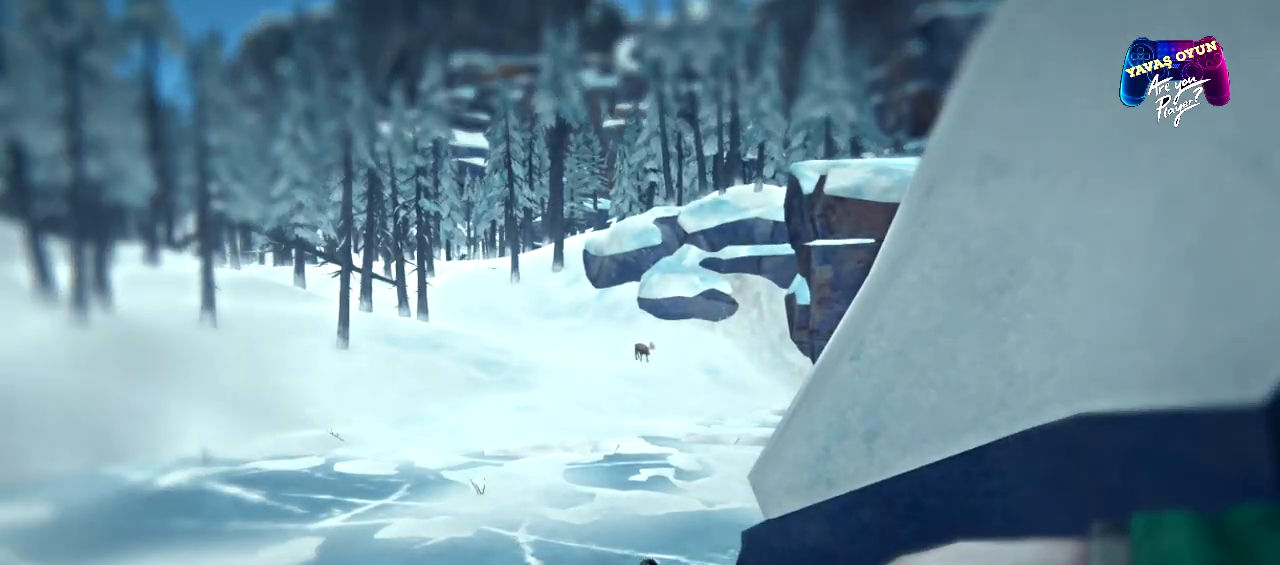
{"buttons": [], "left_stick": "center", "right_stick": "center", "events": []}
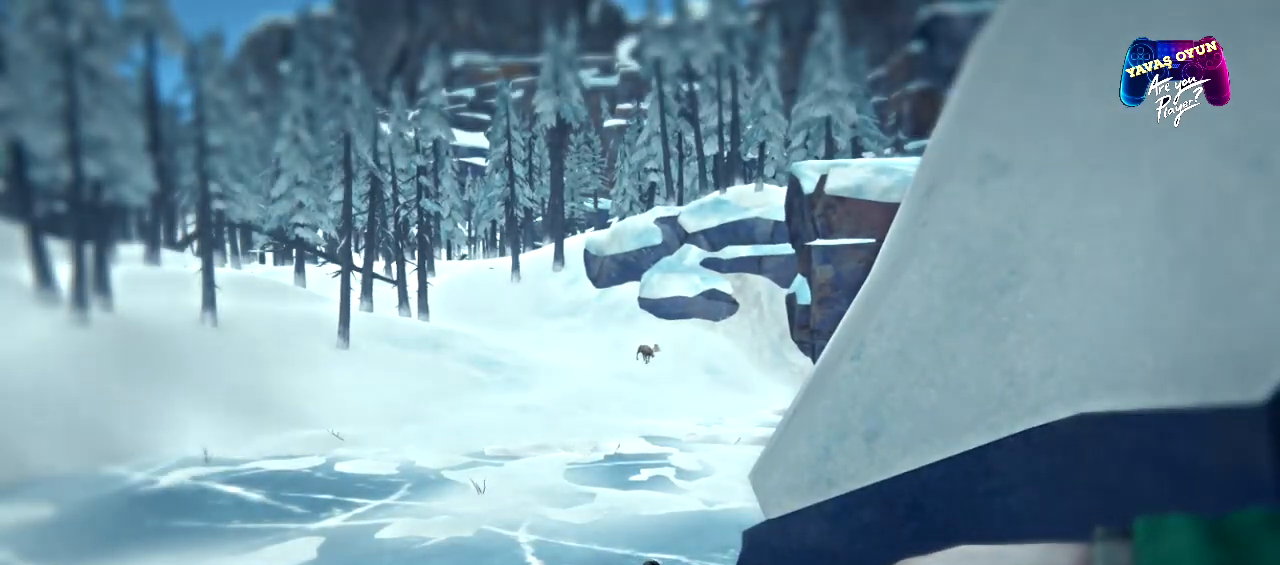
{"buttons": [], "left_stick": "center", "right_stick": "center", "events": []}
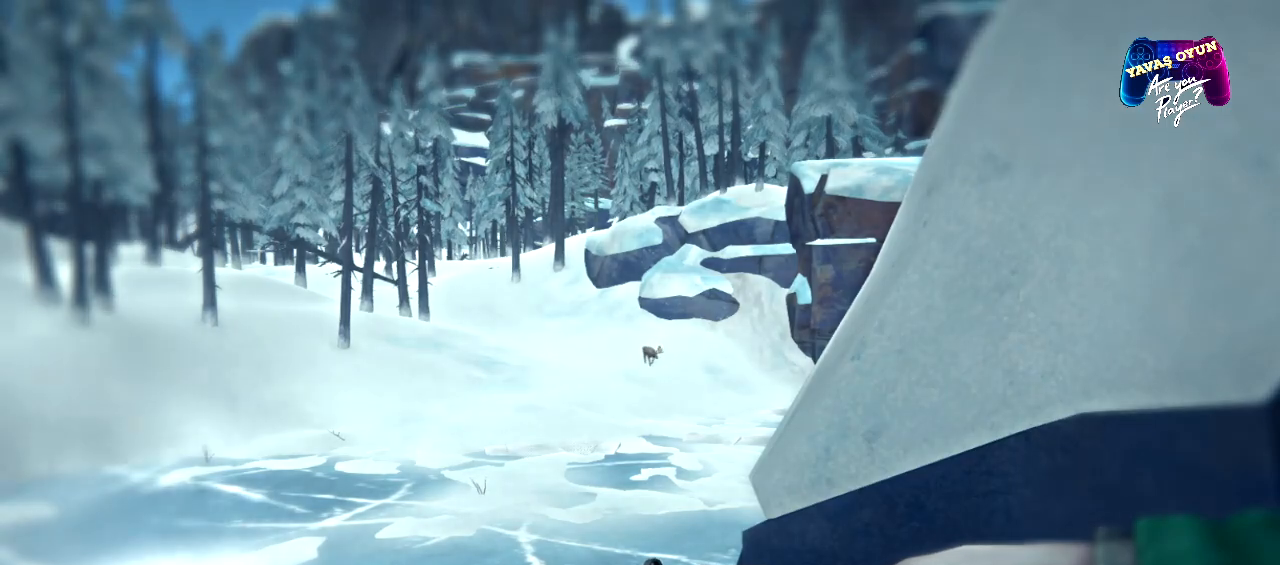
{"buttons": [], "left_stick": "center", "right_stick": "center", "events": []}
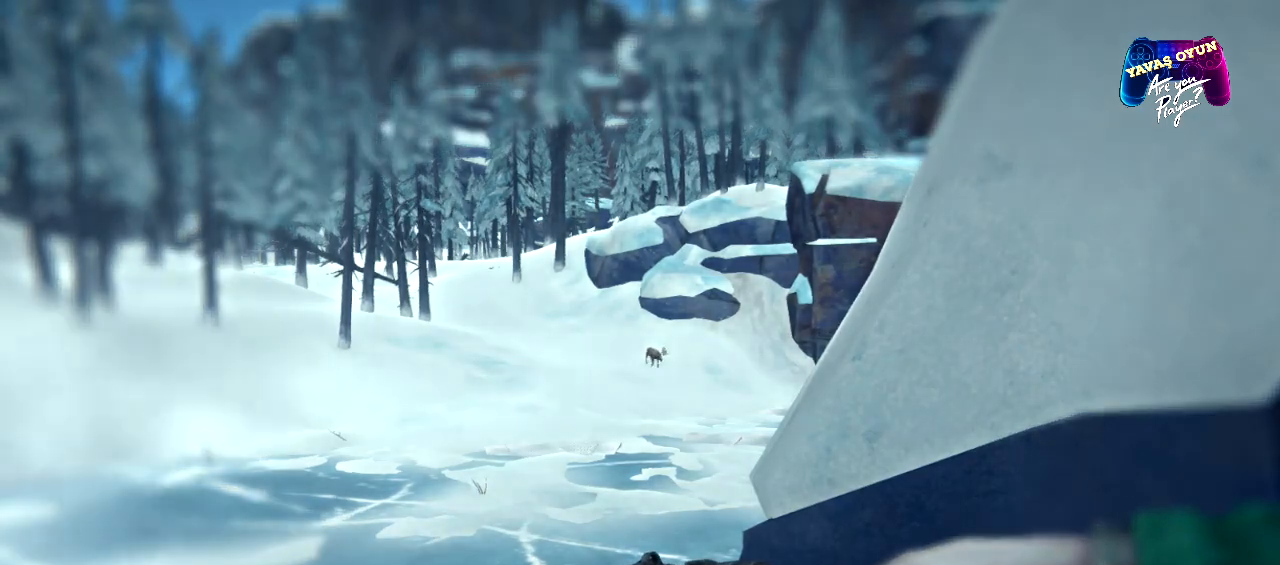
{"buttons": [], "left_stick": "center", "right_stick": "center", "events": []}
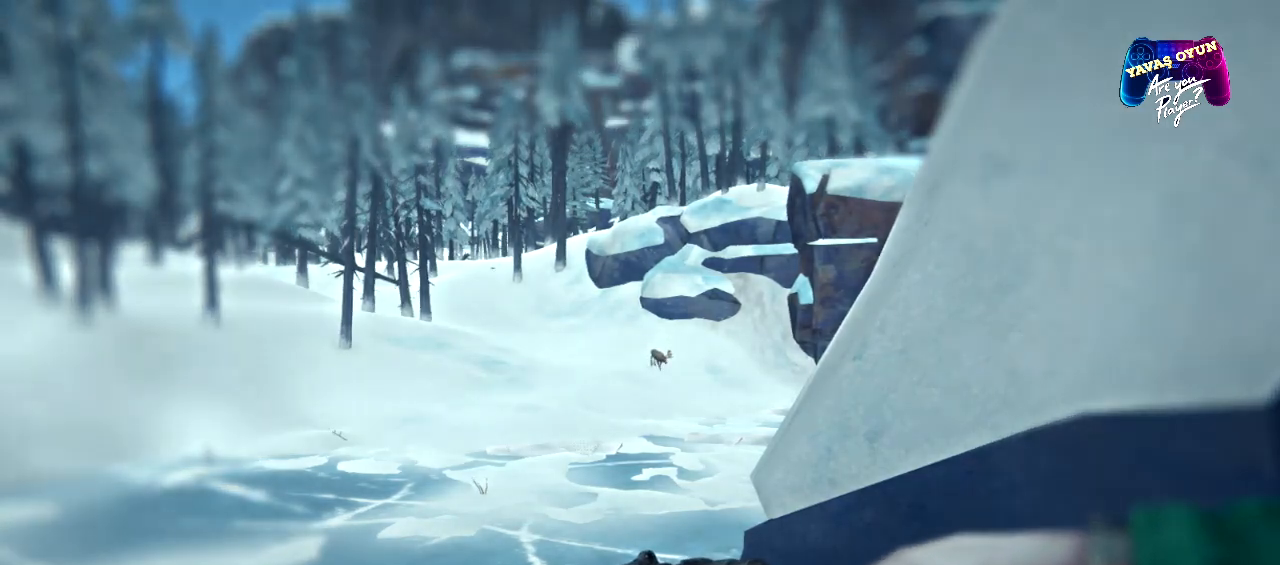
{"buttons": [], "left_stick": "center", "right_stick": "center", "events": []}
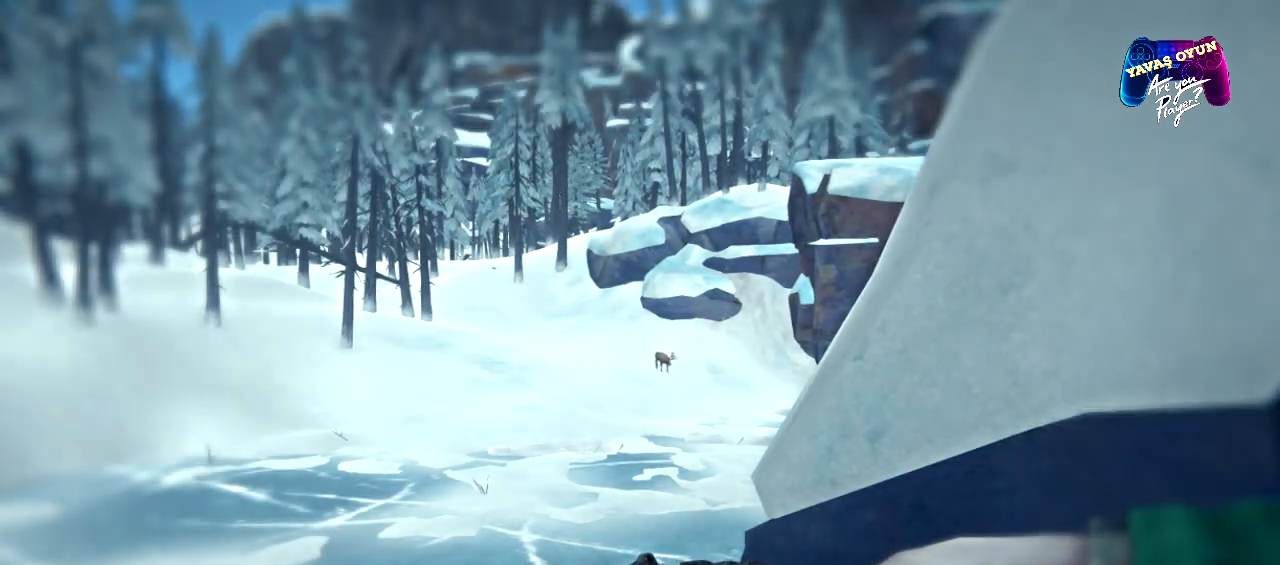
{"buttons": ["L2"], "left_stick": "center", "right_stick": "center", "events": [[233, "L2", "down"], [267, "right_stick", "right"], [350, "right_stick", "center"]]}
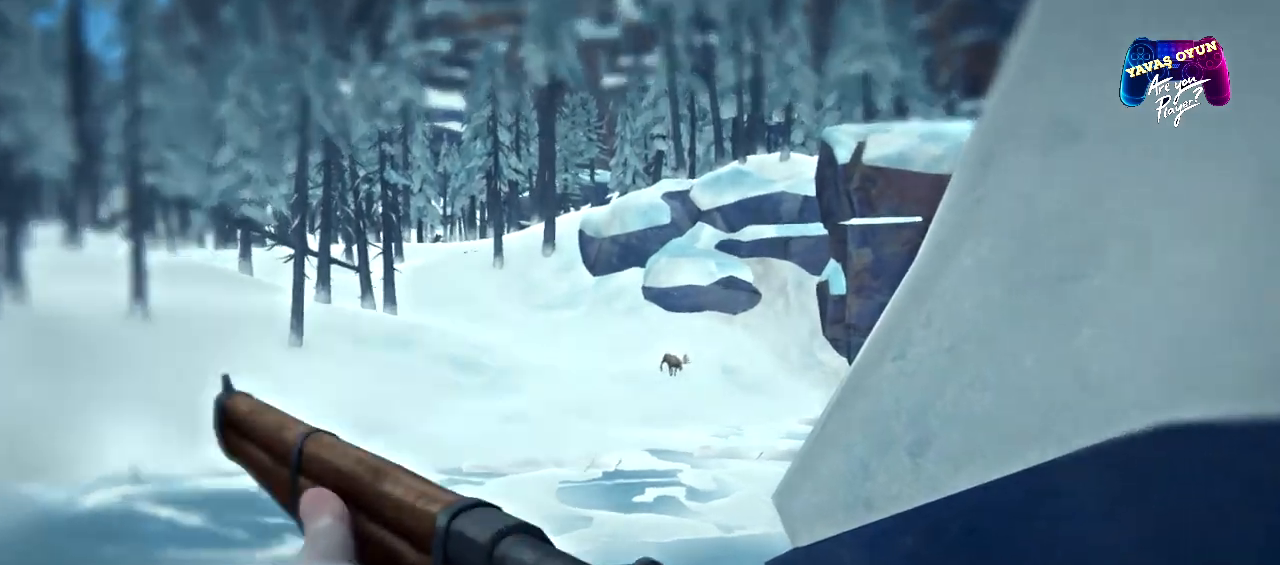
{"buttons": ["L2"], "left_stick": "center", "right_stick": "center", "events": [[133, "right_stick", "right"], [317, "right_stick", "center"]]}
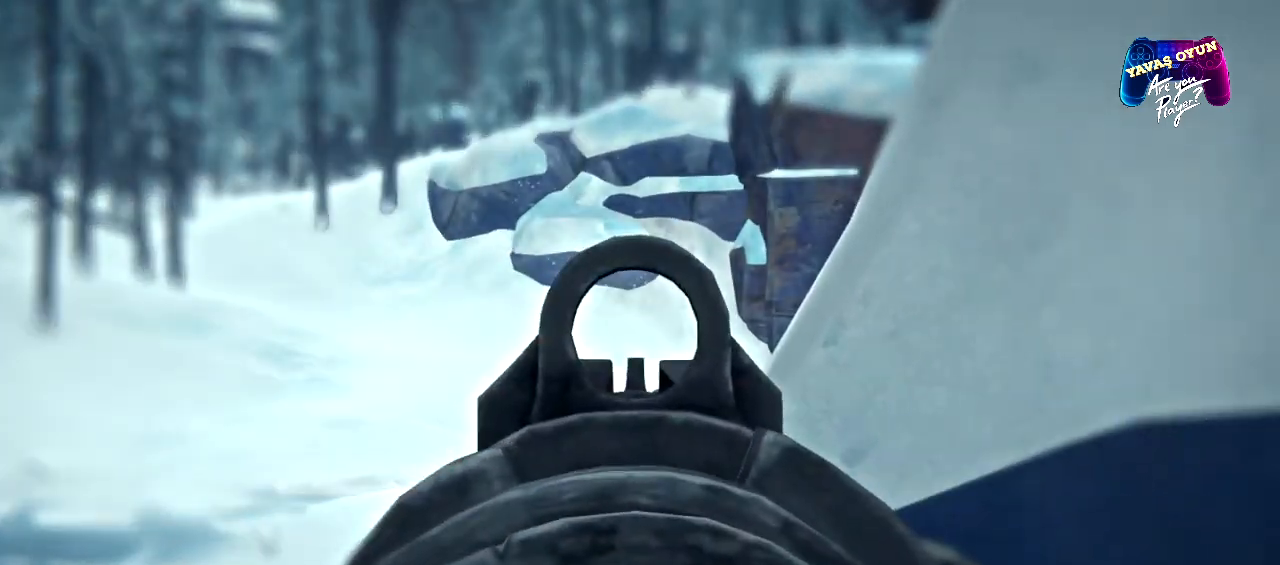
{"buttons": ["L2"], "left_stick": "center", "right_stick": "center", "events": [[250, "right_stick", "left"], [367, "right_stick", "center"]]}
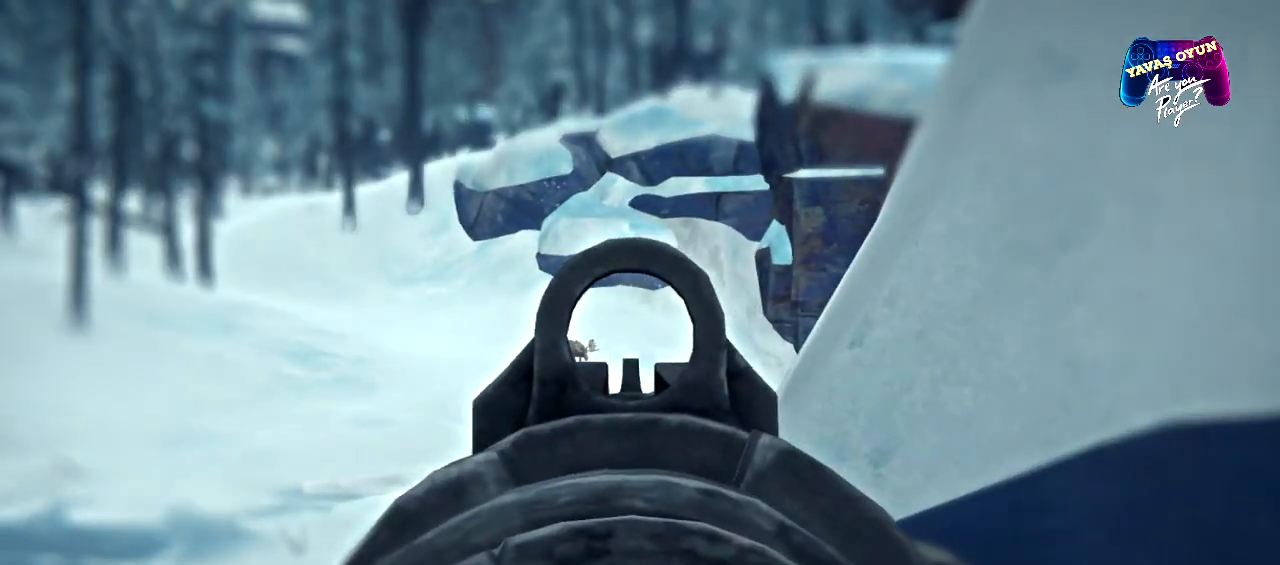
{"buttons": ["L2"], "left_stick": "center", "right_stick": "center", "events": [[217, "right_stick", "left"], [383, "right_stick", "center"]]}
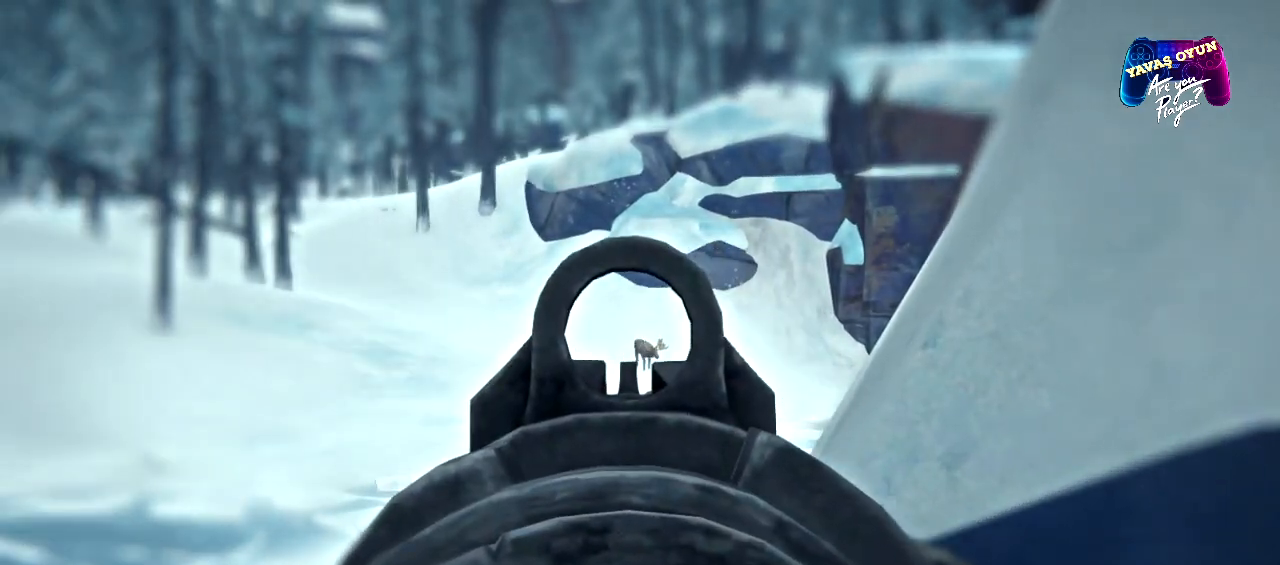
{"buttons": ["L2"], "left_stick": "center", "right_stick": "center", "events": [[367, "right_stick", "right"], [483, "right_stick", "center"]]}